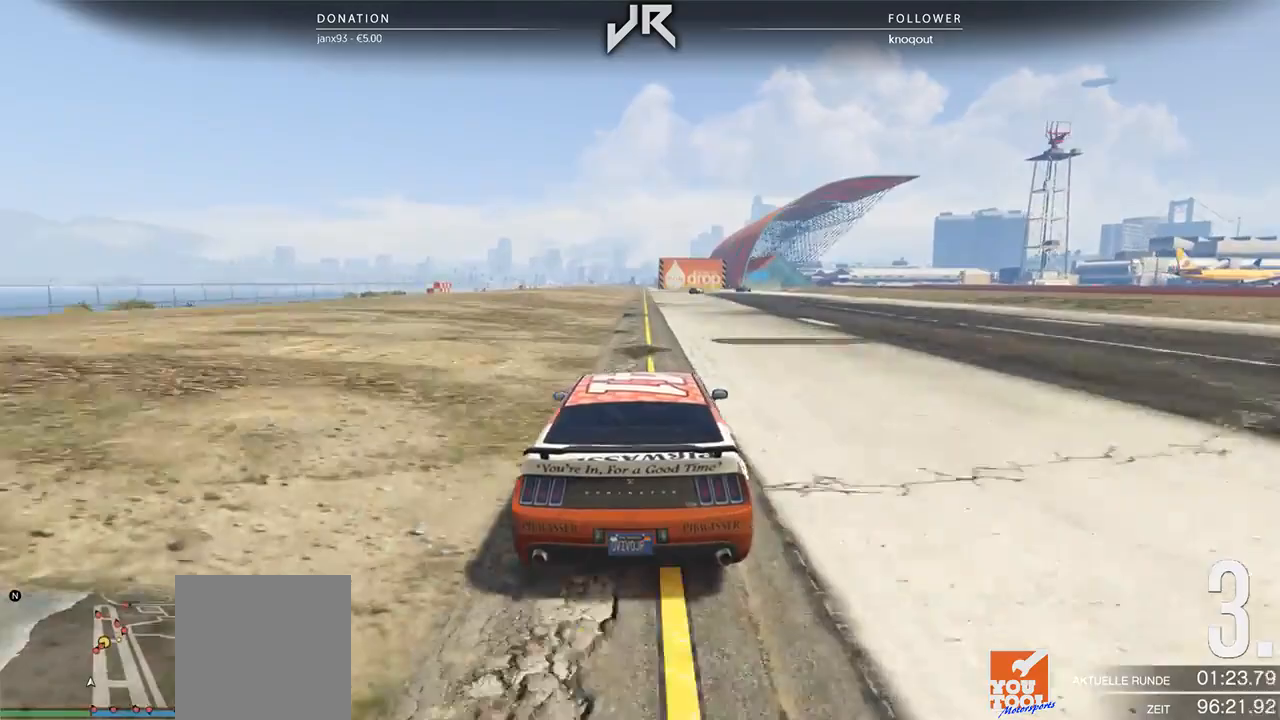
Gameplay with a controller (Xbox layout); each line is a JSON object with the inputs held at the frame after it. "events" lists button and stick changes between this image and that frame as [ms after this image, input, new state], when the widget could be followed in between. Not read: R2.
{"buttons": [], "left_stick": "center", "right_stick": "center", "events": [[42, "left_stick", "left"], [104, "left_stick", "center"]]}
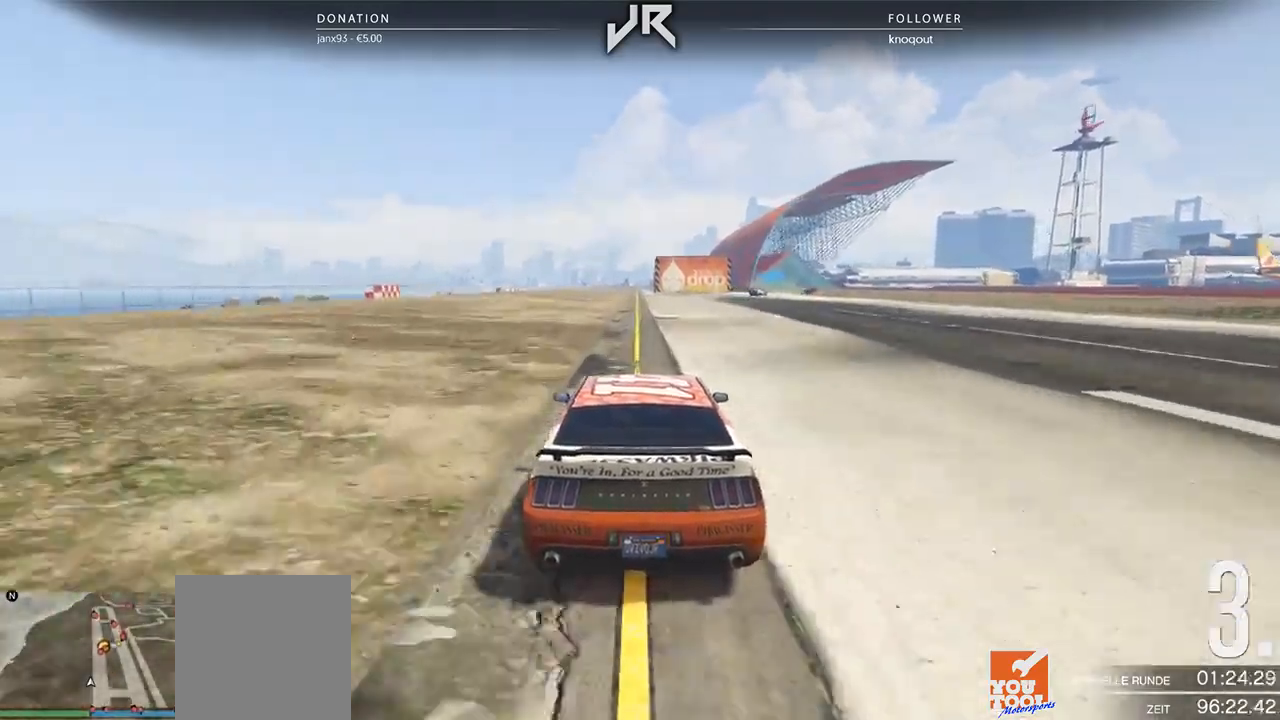
{"buttons": [], "left_stick": "right", "right_stick": "center", "events": [[500, "left_stick", "right"]]}
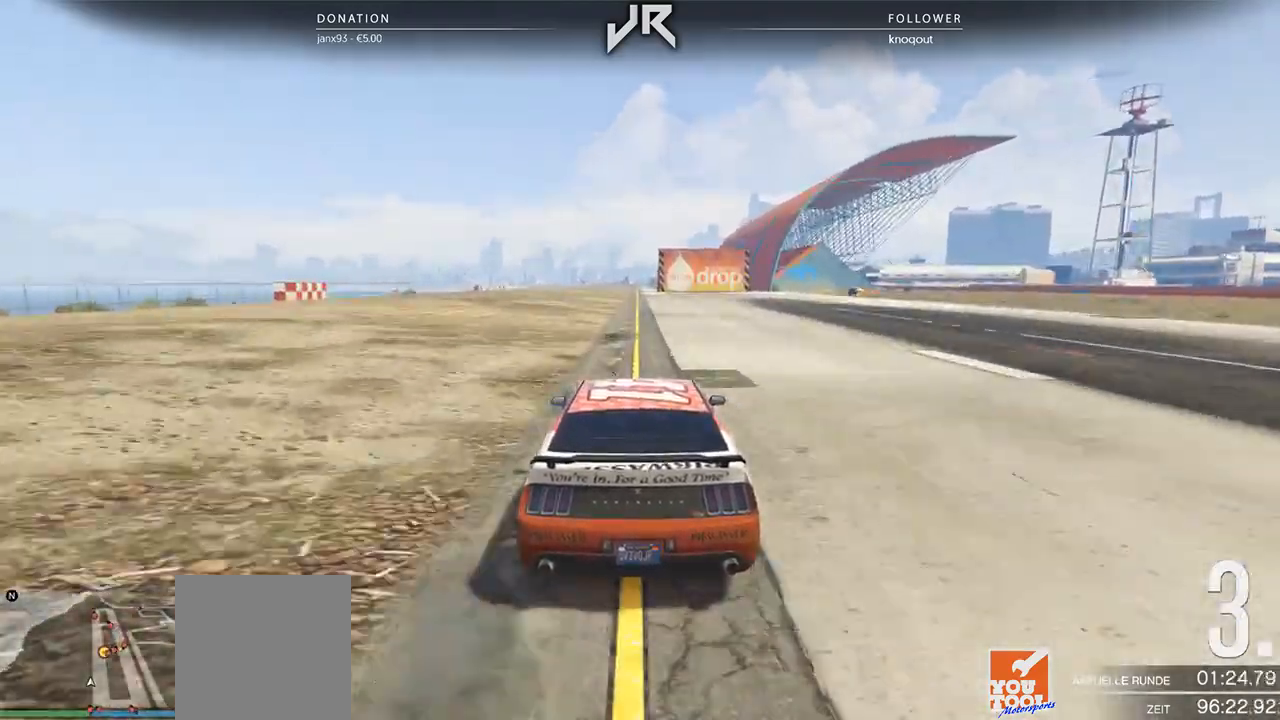
{"buttons": [], "left_stick": "center", "right_stick": "center", "events": [[125, "left_stick", "center"], [271, "left_stick", "right"], [375, "left_stick", "center"]]}
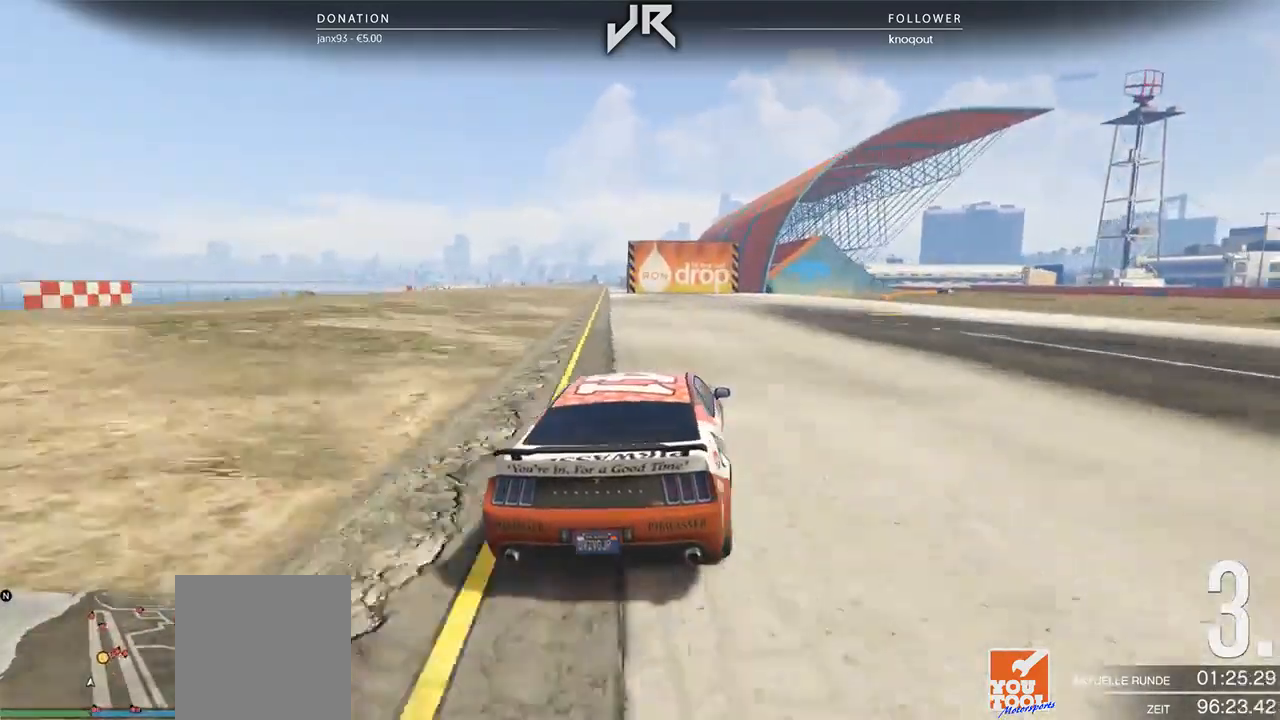
{"buttons": [], "left_stick": "center", "right_stick": "center", "events": [[104, "left_stick", "right"], [229, "left_stick", "center"], [354, "left_stick", "right"], [458, "left_stick", "center"]]}
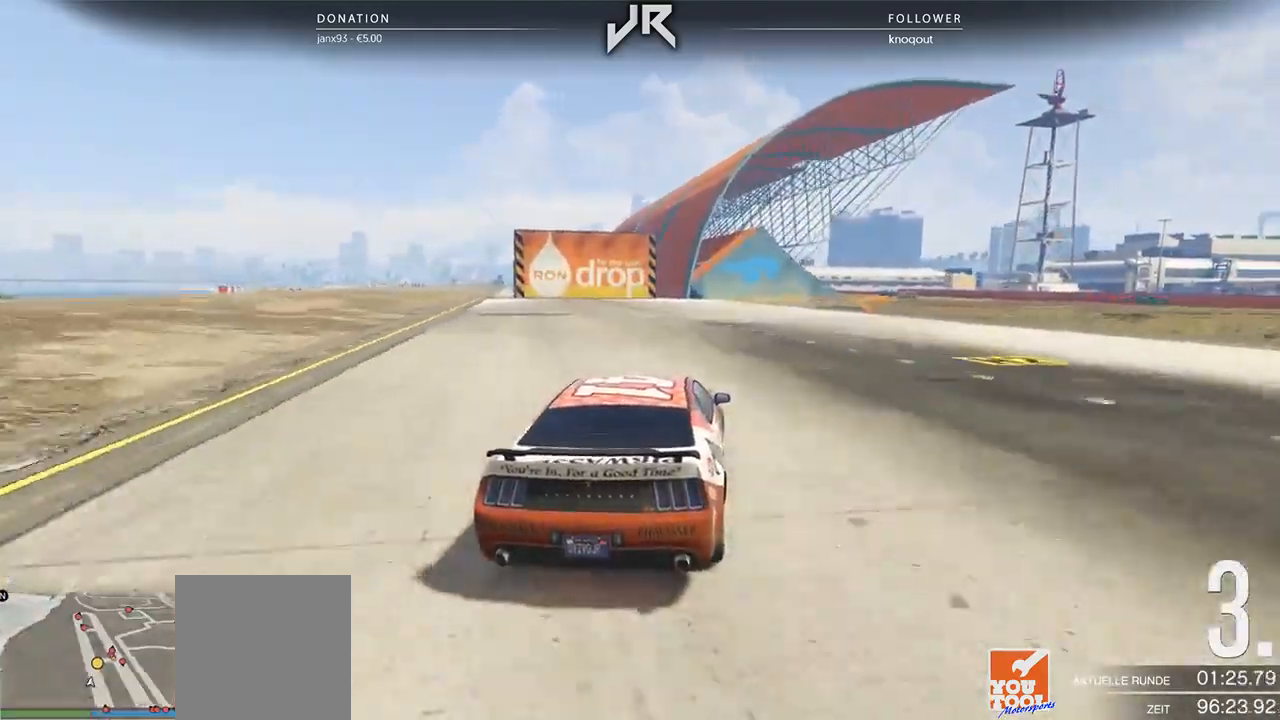
{"buttons": [], "left_stick": "right", "right_stick": "center", "events": [[83, "left_stick", "right"], [292, "left_stick", "center"], [396, "left_stick", "right"]]}
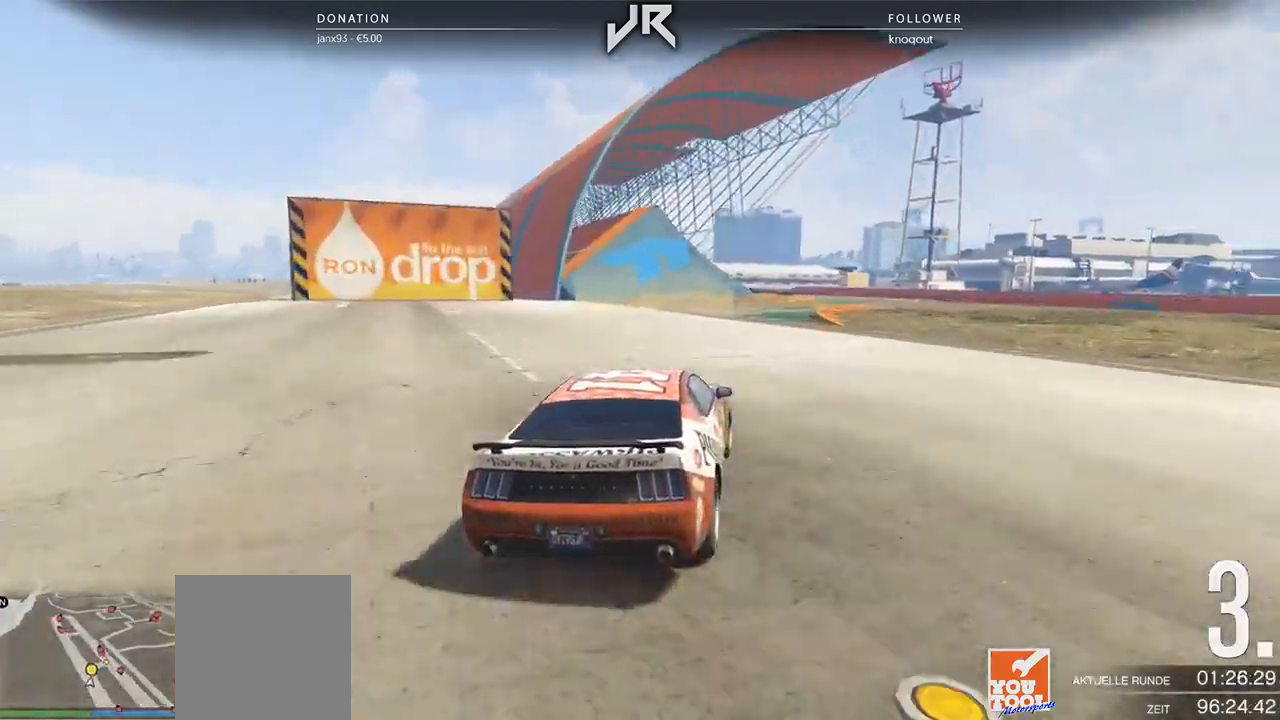
{"buttons": [], "left_stick": "right", "right_stick": "center", "events": [[21, "left_stick", "center"], [188, "left_stick", "right"], [312, "left_stick", "center"], [417, "left_stick", "right"]]}
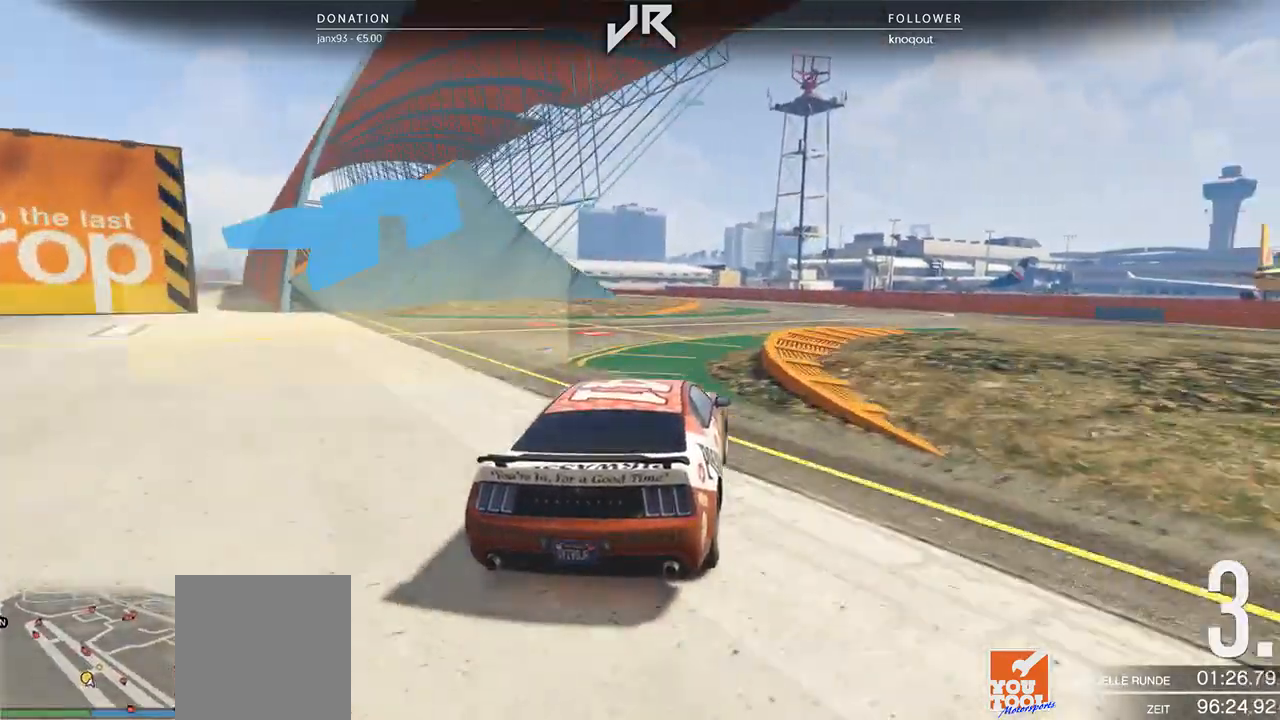
{"buttons": [], "left_stick": "left", "right_stick": "center", "events": [[42, "left_stick", "center"], [354, "left_stick", "left"]]}
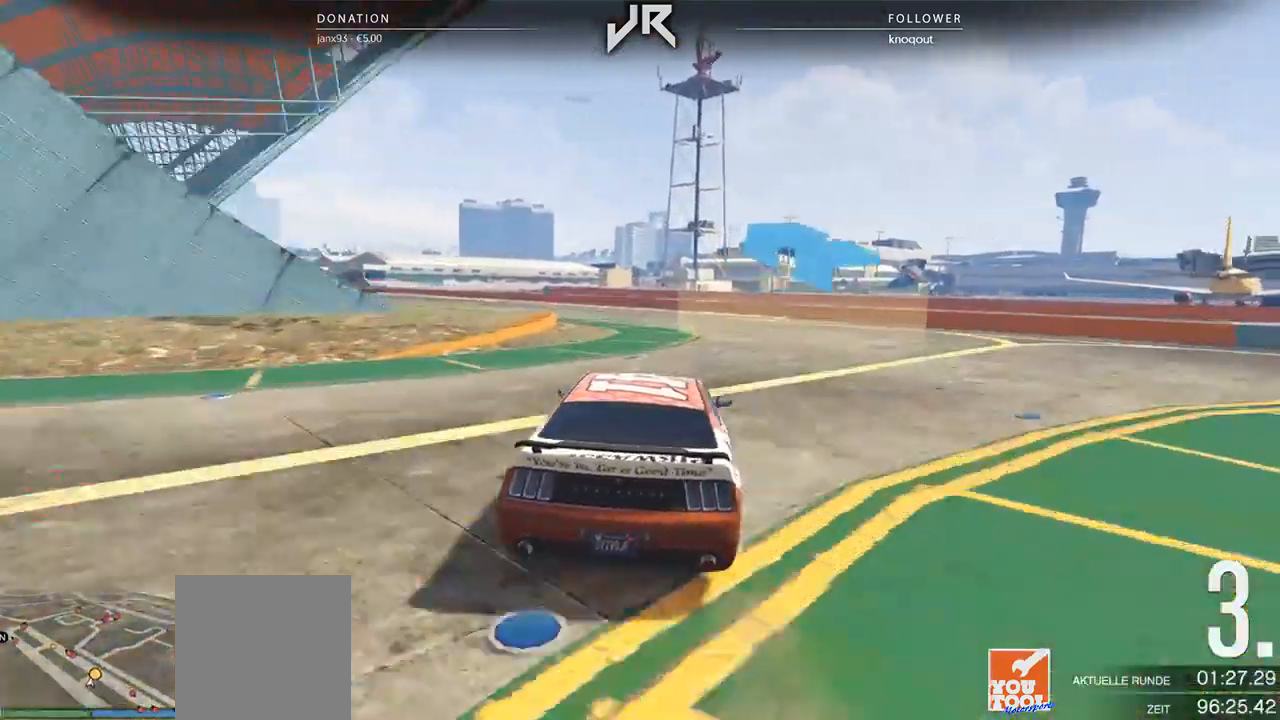
{"buttons": [], "left_stick": "left", "right_stick": "center", "events": [[42, "left_stick", "center"], [146, "left_stick", "left"], [333, "left_stick", "center"], [438, "left_stick", "left"]]}
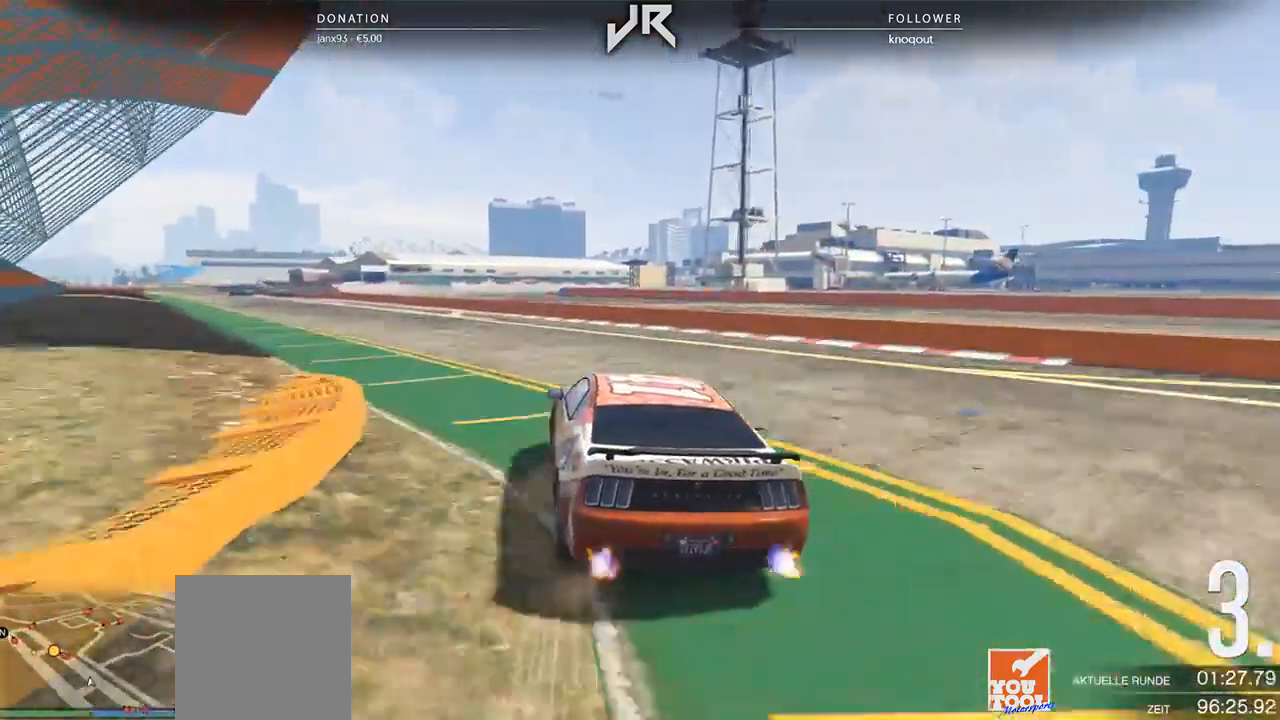
{"buttons": [], "left_stick": "left", "right_stick": "center", "events": [[104, "left_stick", "center"], [208, "left_stick", "left"], [396, "left_stick", "center"], [500, "left_stick", "left"]]}
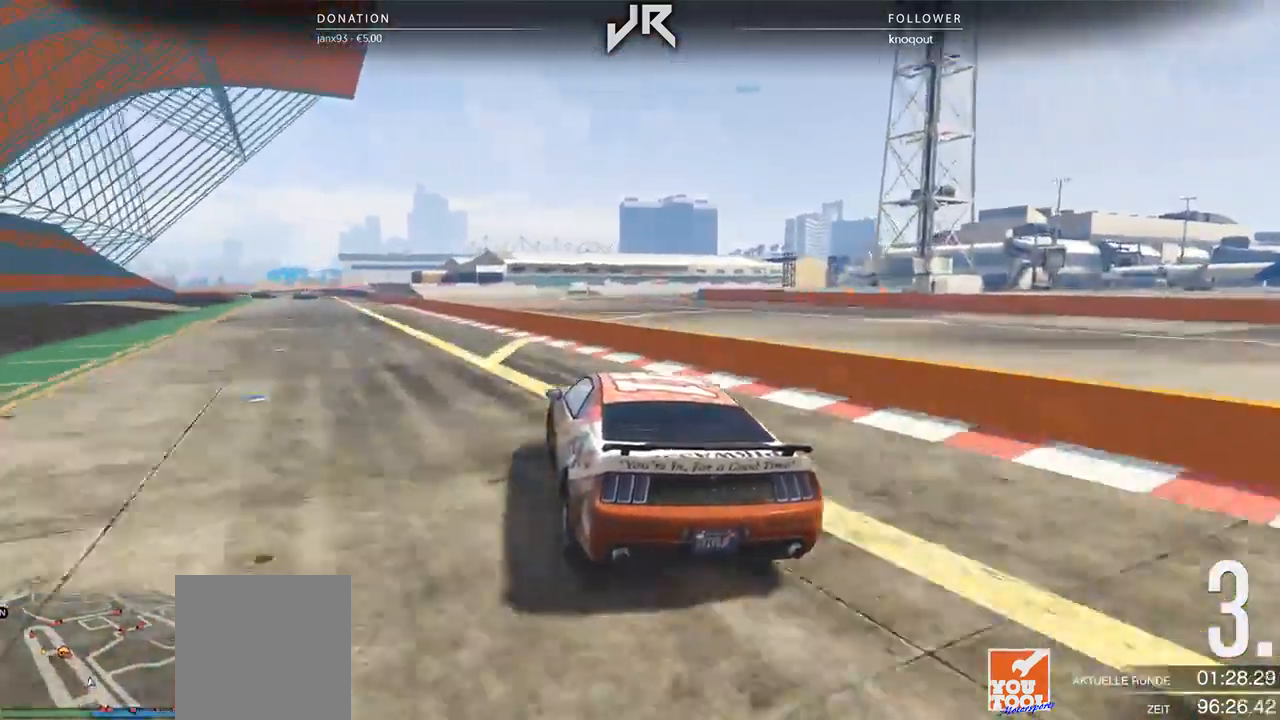
{"buttons": [], "left_stick": "center", "right_stick": "center", "events": [[188, "left_stick", "center"]]}
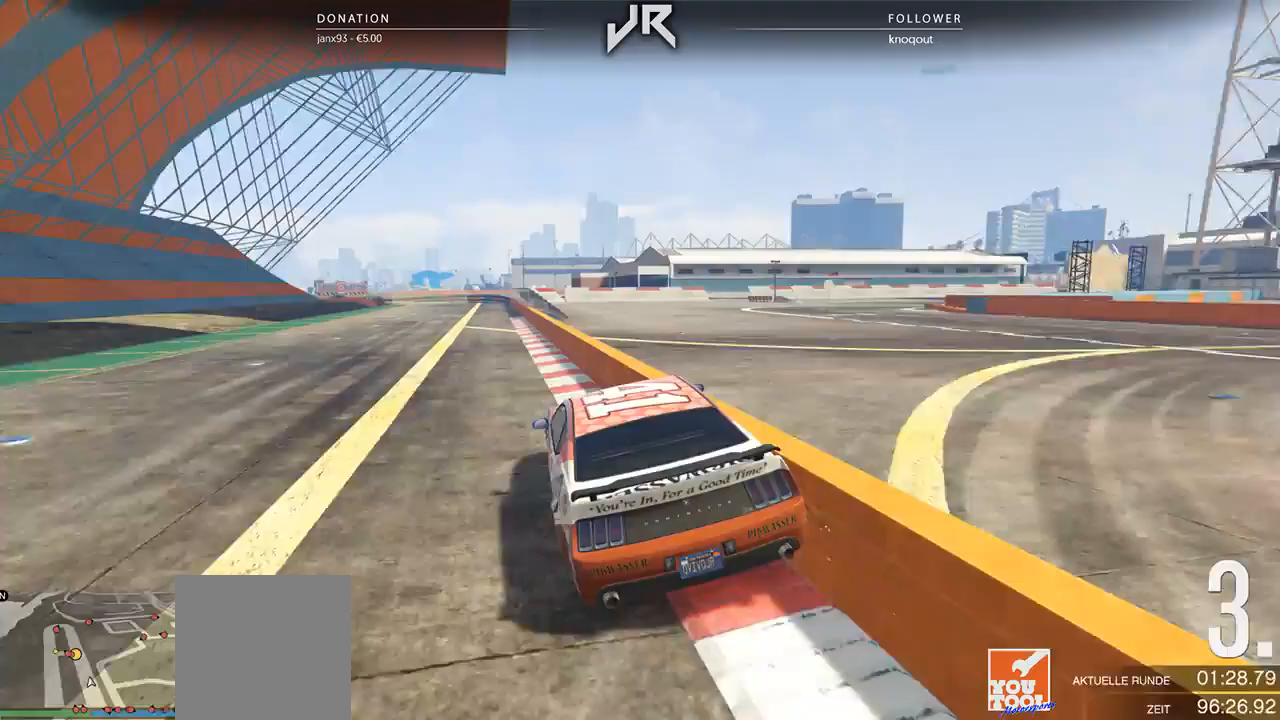
{"buttons": [], "left_stick": "center", "right_stick": "center", "events": []}
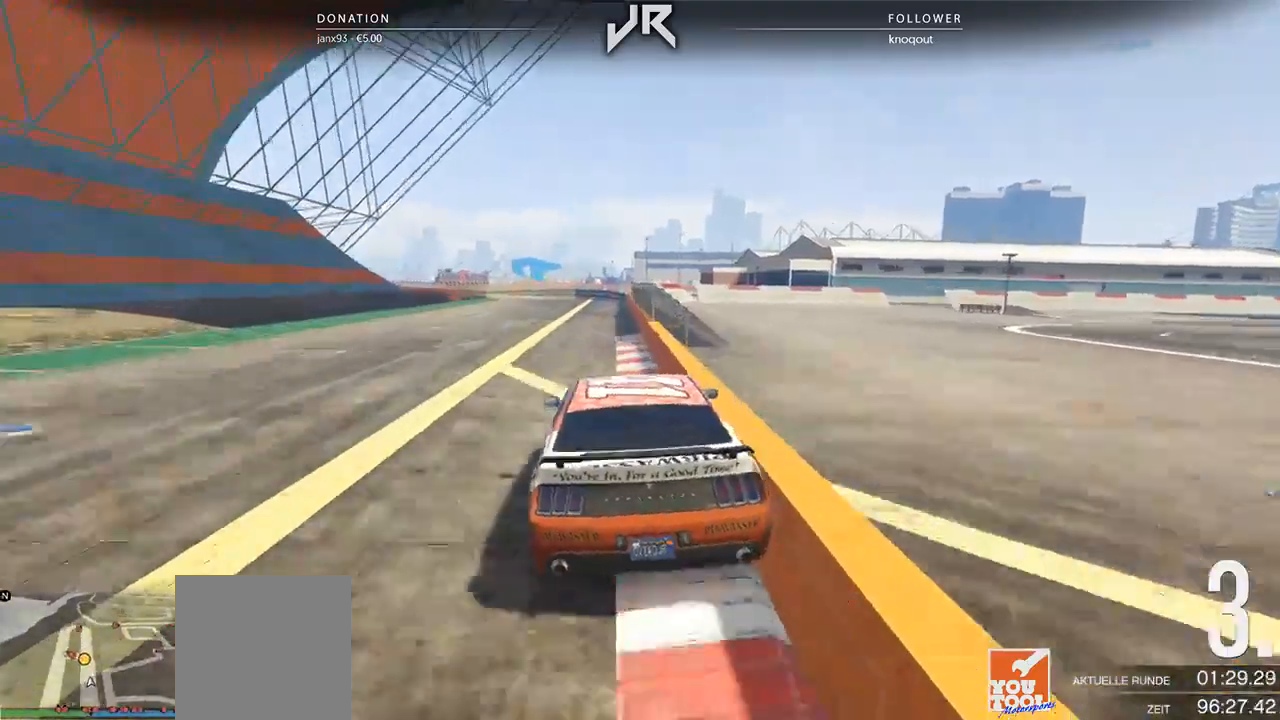
{"buttons": [], "left_stick": "center", "right_stick": "center", "events": [[146, "left_stick", "left"], [292, "left_stick", "center"], [396, "left_stick", "left"], [479, "left_stick", "center"]]}
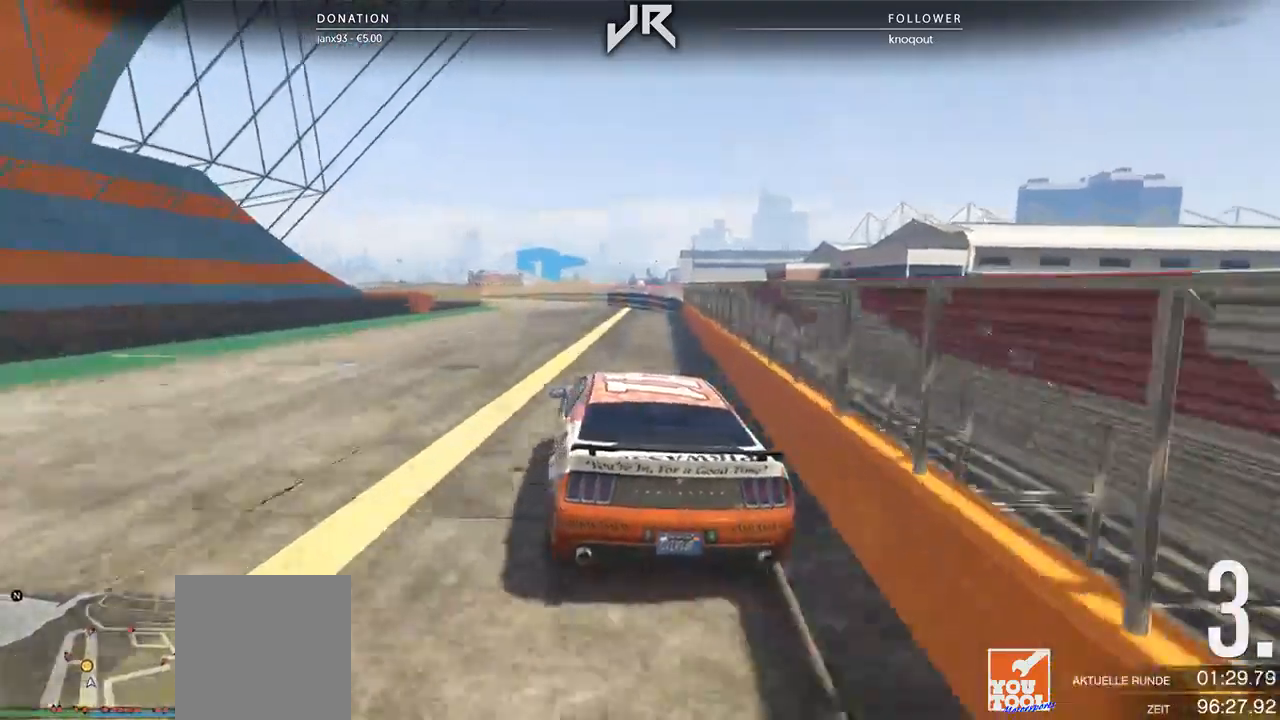
{"buttons": [], "left_stick": "left", "right_stick": "center", "events": [[83, "left_stick", "left"], [250, "left_stick", "center"], [375, "left_stick", "left"]]}
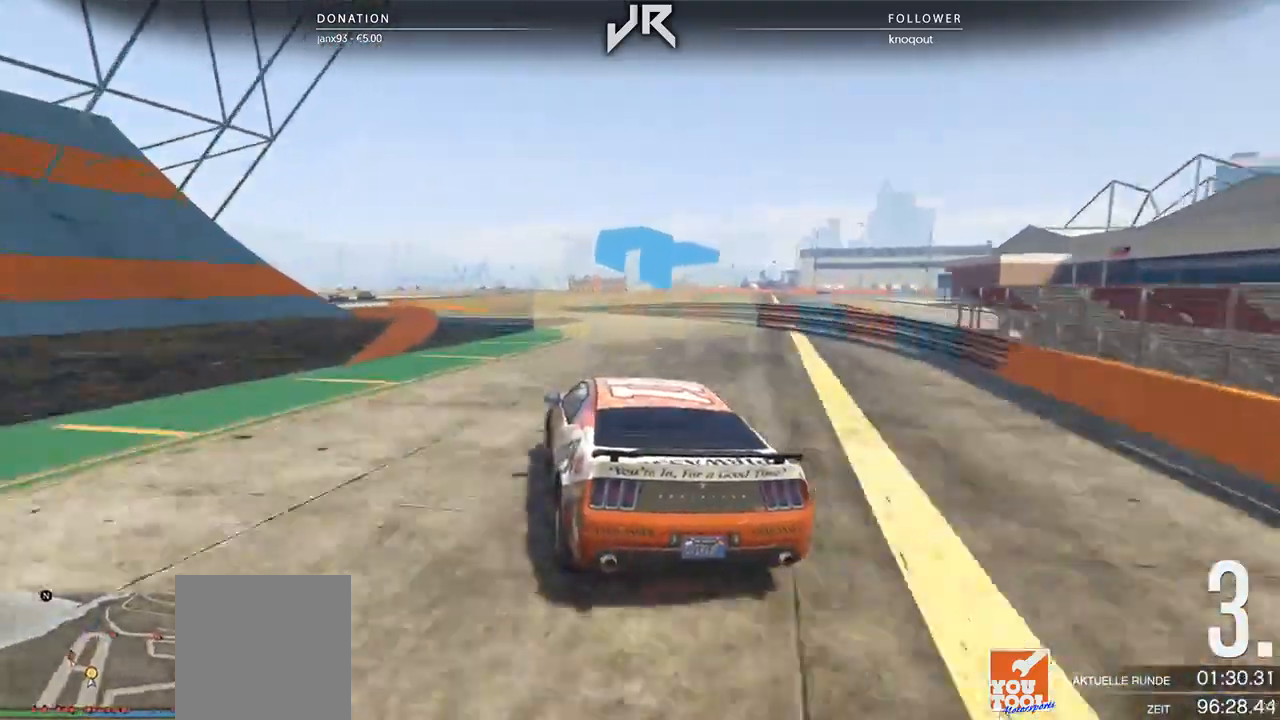
{"buttons": [], "left_stick": "center", "right_stick": "center", "events": [[42, "left_stick", "center"], [146, "left_stick", "left"], [271, "left_stick", "center"], [417, "left_stick", "left"], [500, "left_stick", "center"]]}
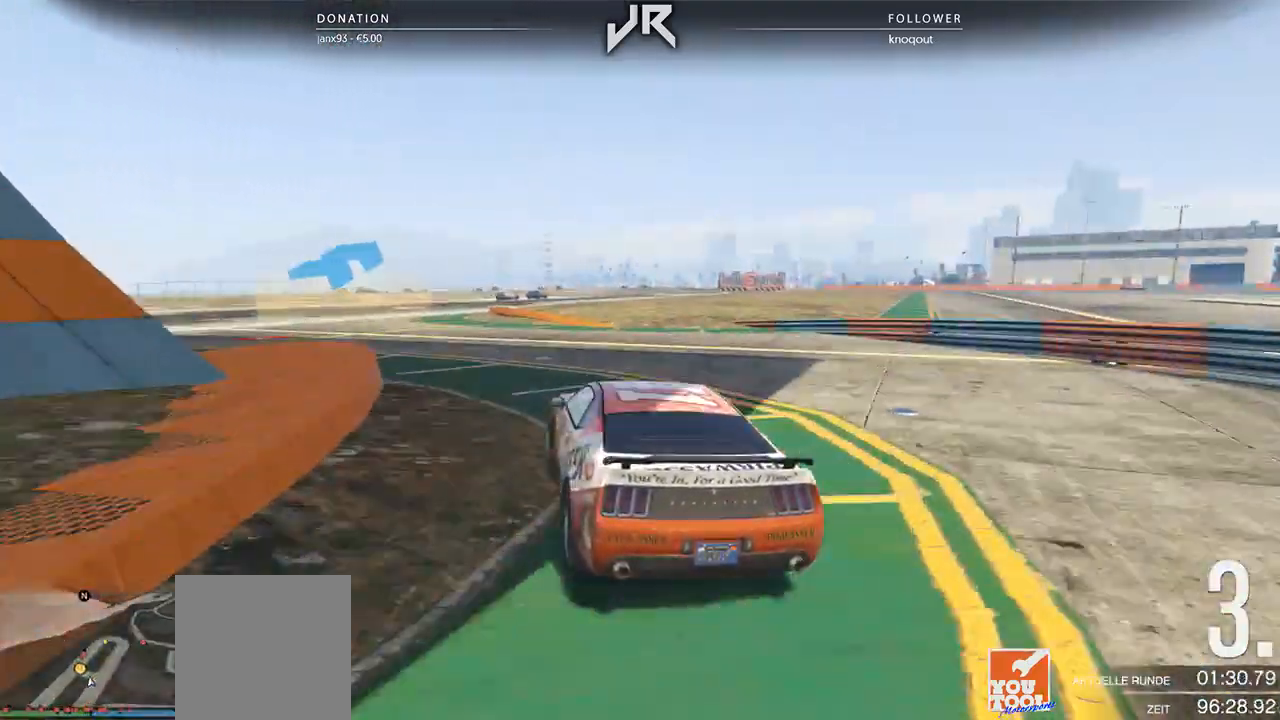
{"buttons": [], "left_stick": "center", "right_stick": "center", "events": [[104, "left_stick", "left"], [271, "left_stick", "center"]]}
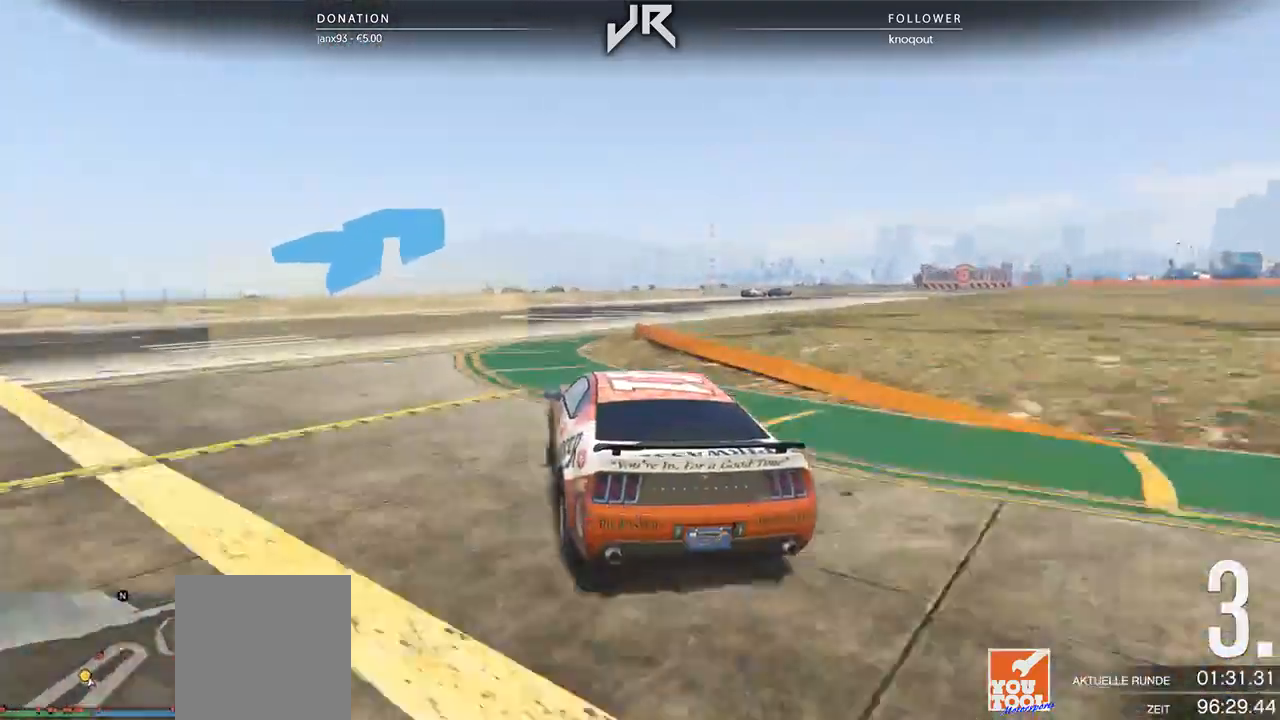
{"buttons": [], "left_stick": "right", "right_stick": "center", "events": [[42, "left_stick", "right"], [271, "left_stick", "center"], [458, "left_stick", "right"]]}
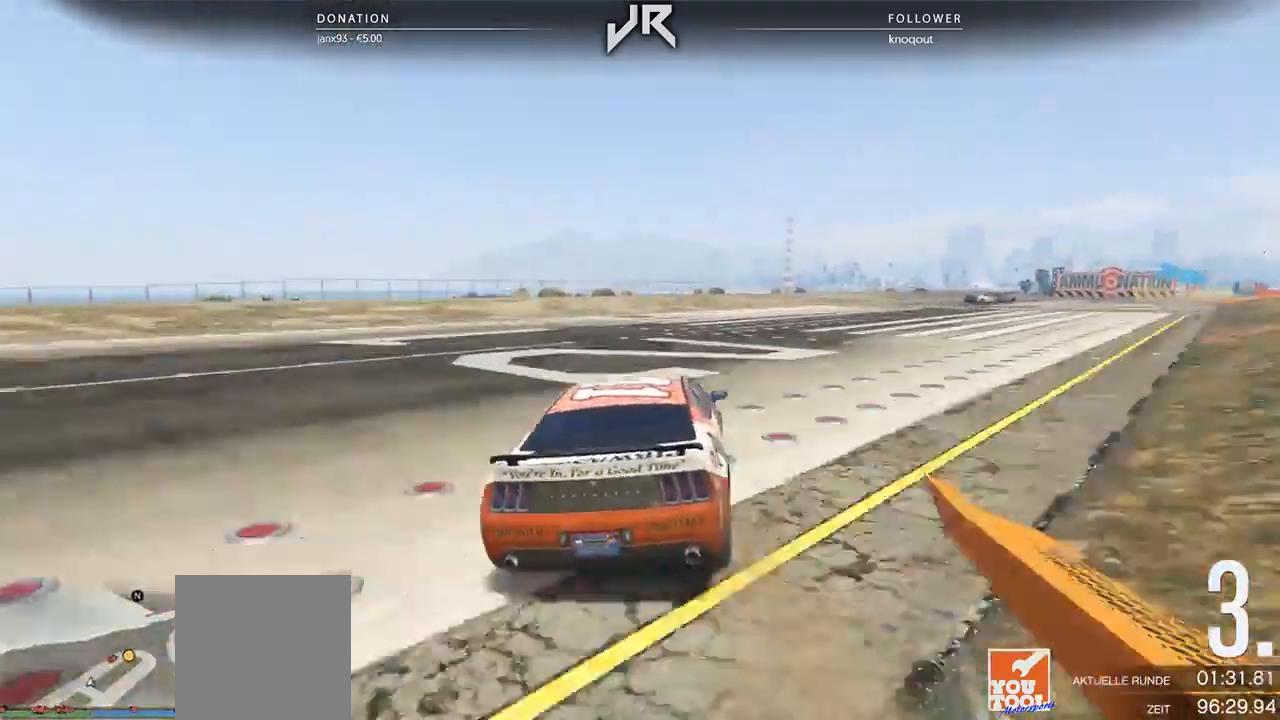
{"buttons": [], "left_stick": "center", "right_stick": "center", "events": [[62, "left_stick", "center"], [167, "left_stick", "right"], [271, "left_stick", "center"], [396, "left_stick", "right"], [458, "left_stick", "center"]]}
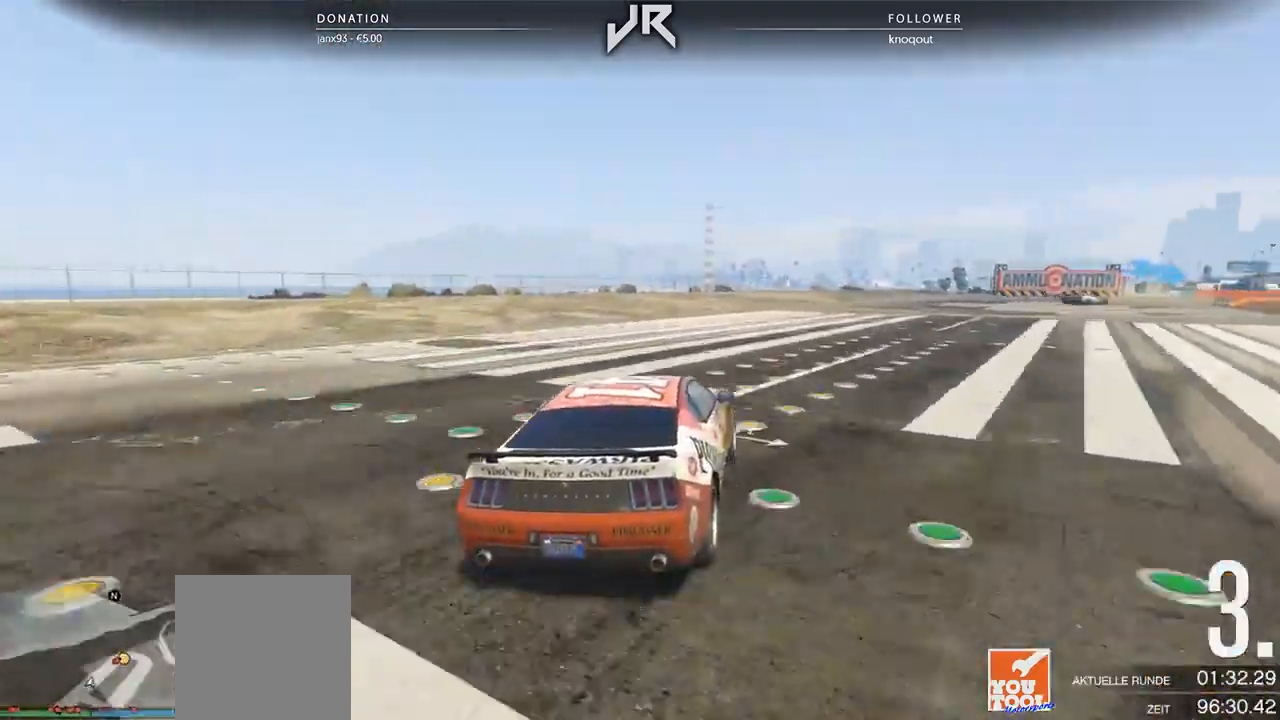
{"buttons": [], "left_stick": "center", "right_stick": "center", "events": [[104, "left_stick", "right"], [458, "left_stick", "center"]]}
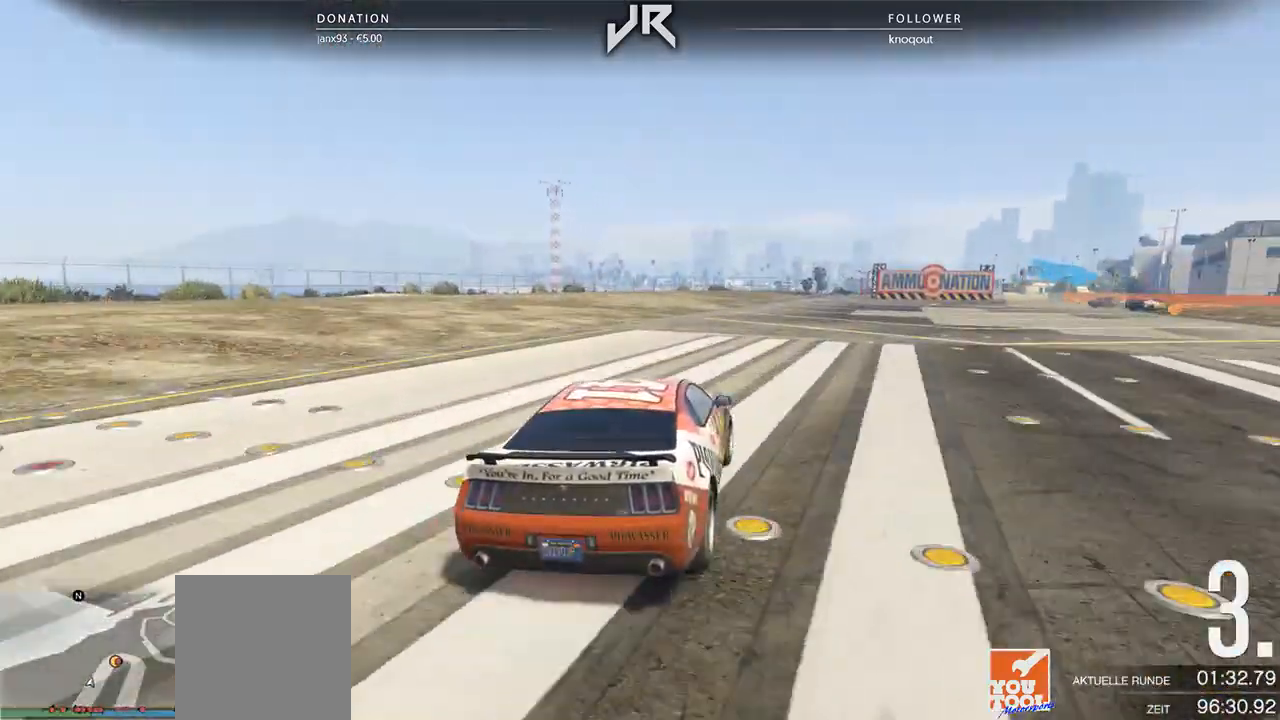
{"buttons": [], "left_stick": "right", "right_stick": "center", "events": [[62, "left_stick", "right"], [146, "left_stick", "center"], [250, "left_stick", "right"], [396, "left_stick", "center"], [458, "left_stick", "right"]]}
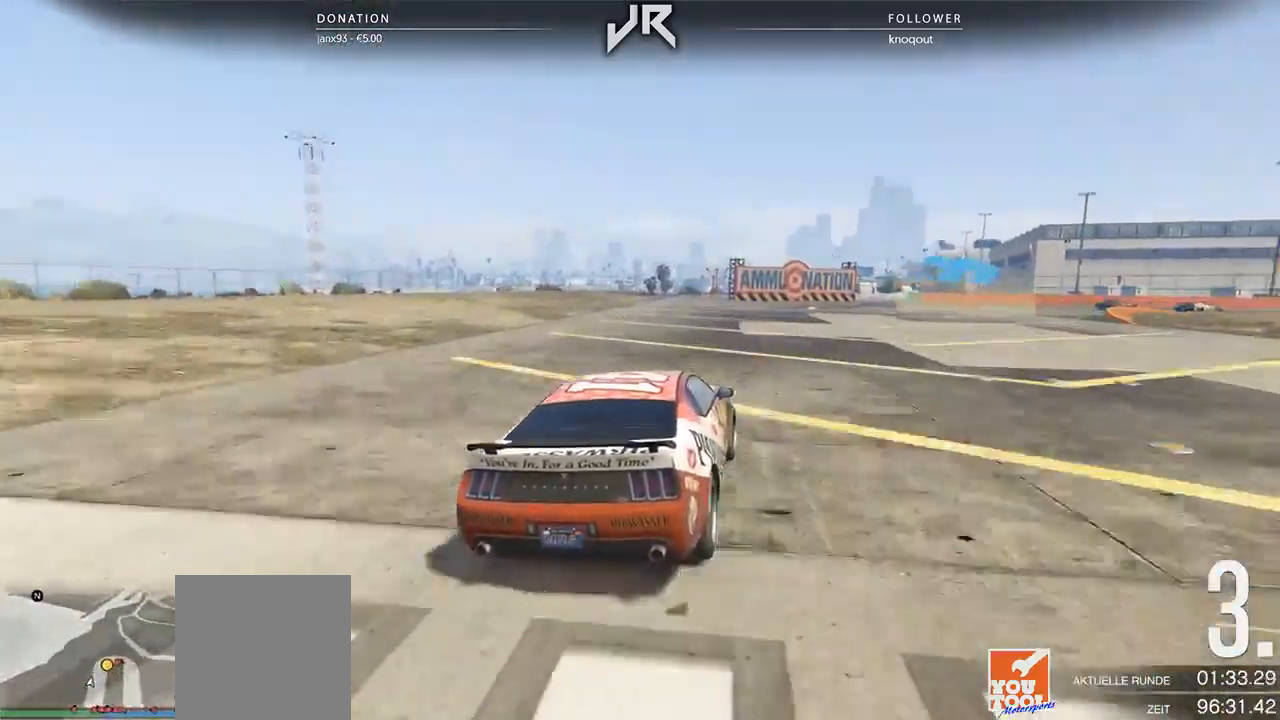
{"buttons": [], "left_stick": "center", "right_stick": "center", "events": [[42, "left_stick", "center"], [146, "left_stick", "right"], [271, "left_stick", "center"], [375, "left_stick", "right"], [479, "left_stick", "center"]]}
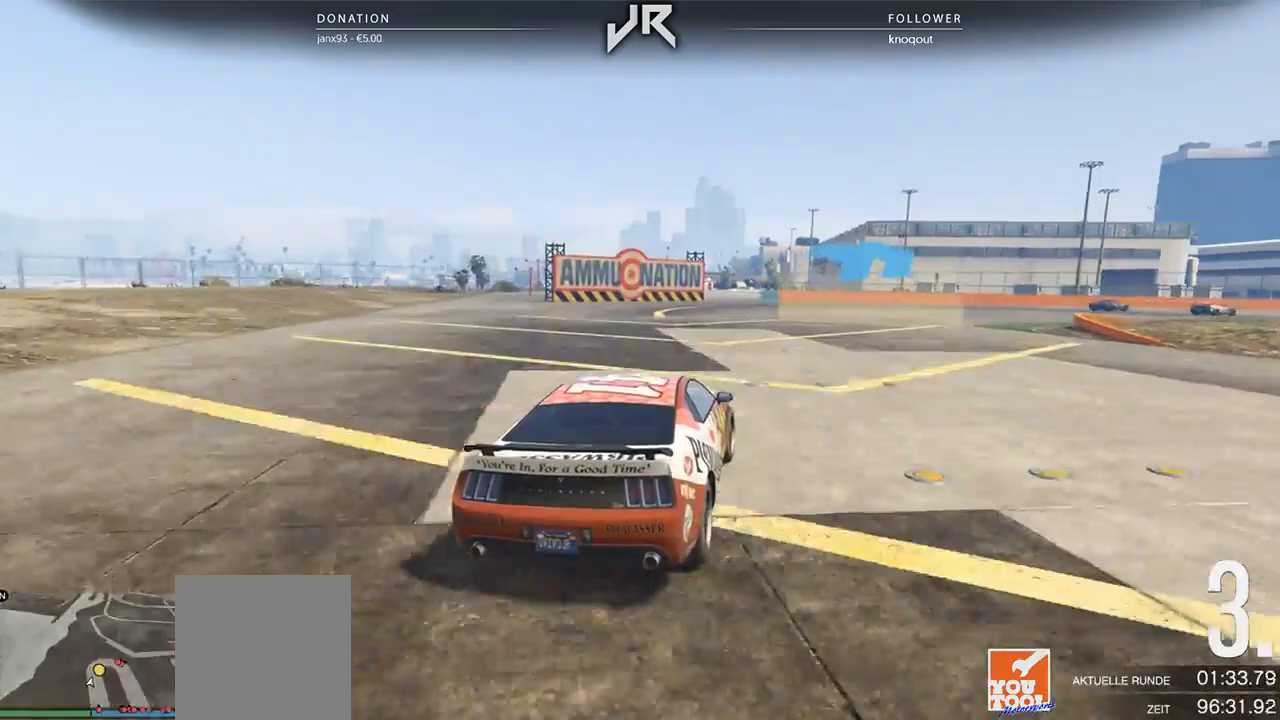
{"buttons": [], "left_stick": "right", "right_stick": "center", "events": [[83, "left_stick", "right"], [208, "left_stick", "center"], [271, "left_stick", "right"], [417, "left_stick", "center"], [479, "left_stick", "right"]]}
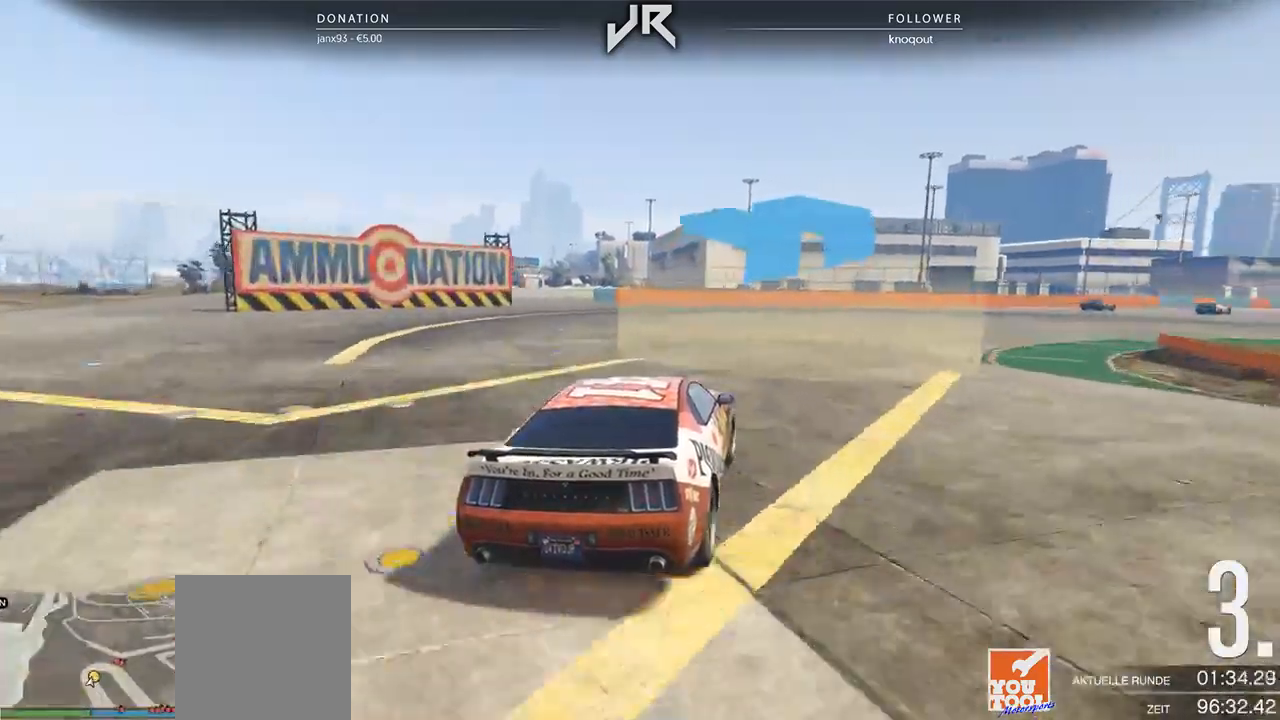
{"buttons": [], "left_stick": "center", "right_stick": "center", "events": [[104, "left_stick", "center"], [167, "left_stick", "right"], [312, "left_stick", "center"], [375, "left_stick", "right"], [500, "left_stick", "center"]]}
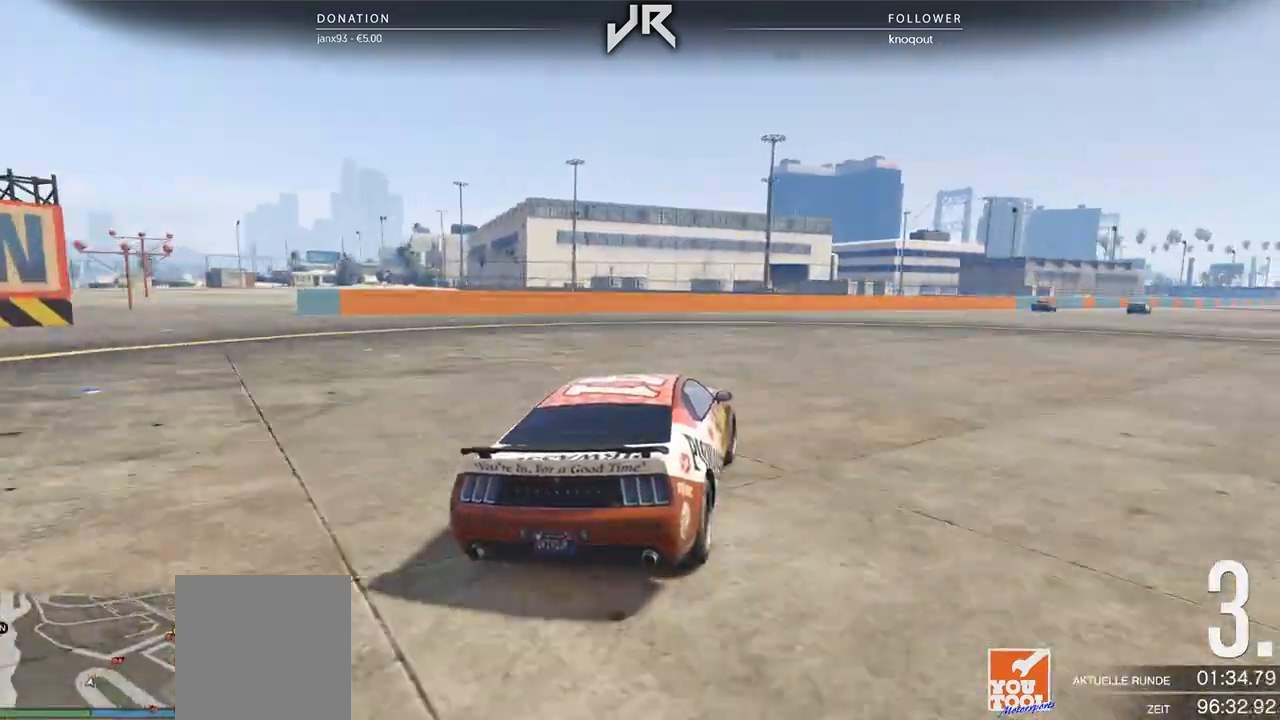
{"buttons": [], "left_stick": "center", "right_stick": "center", "events": [[125, "left_stick", "right"], [271, "left_stick", "center"], [354, "left_stick", "right"], [458, "left_stick", "center"]]}
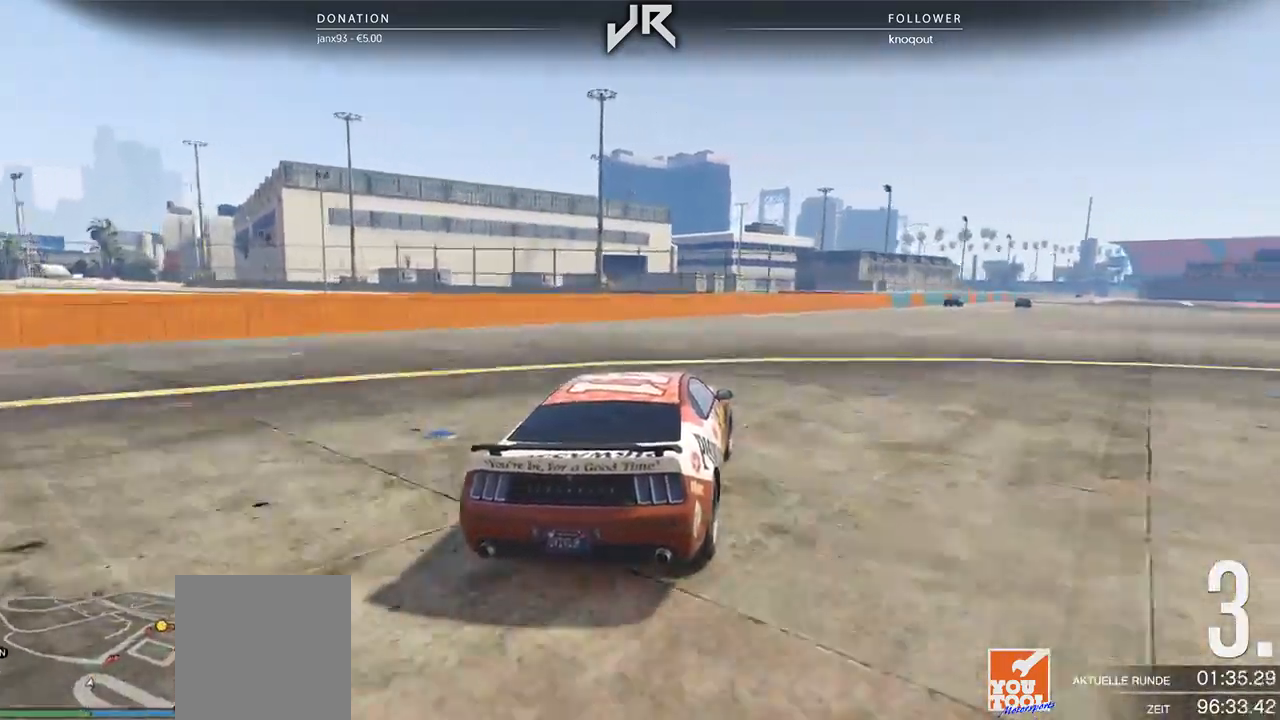
{"buttons": [], "left_stick": "right", "right_stick": "center", "events": [[167, "left_stick", "right"], [292, "left_stick", "center"], [396, "left_stick", "right"]]}
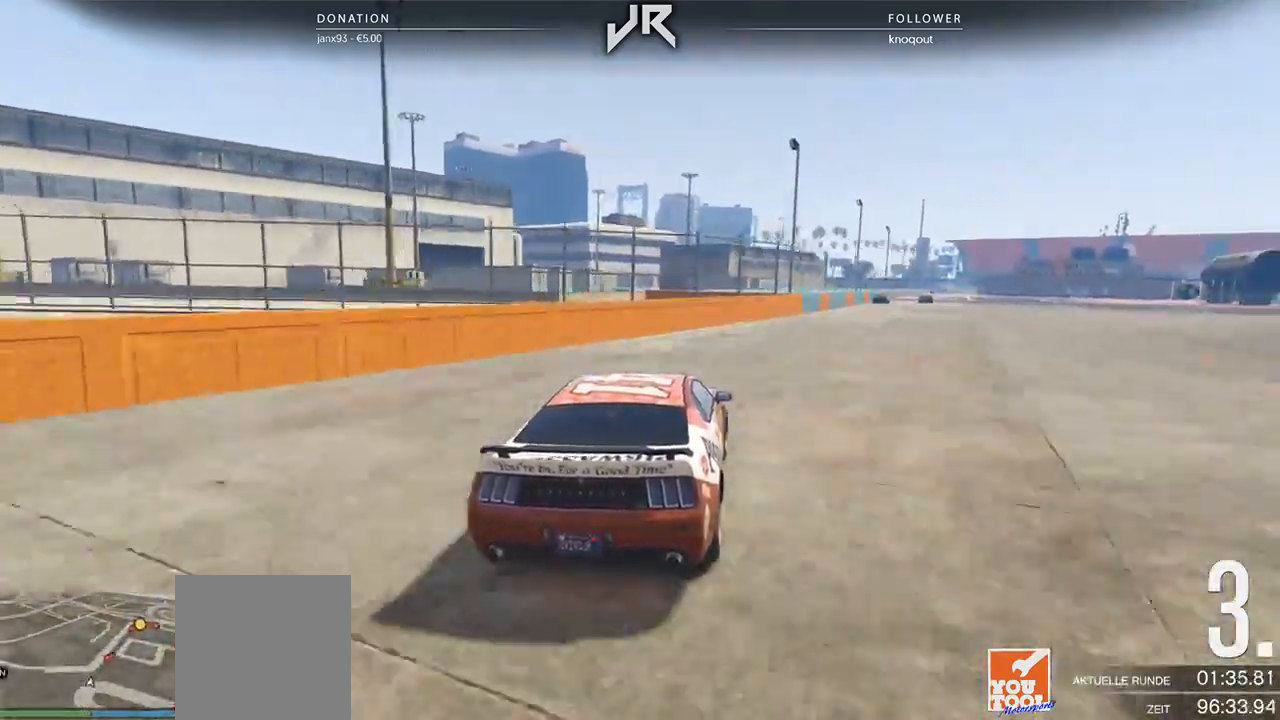
{"buttons": [], "left_stick": "right", "right_stick": "center", "events": [[21, "left_stick", "center"], [188, "left_stick", "right"], [292, "left_stick", "center"], [479, "left_stick", "right"]]}
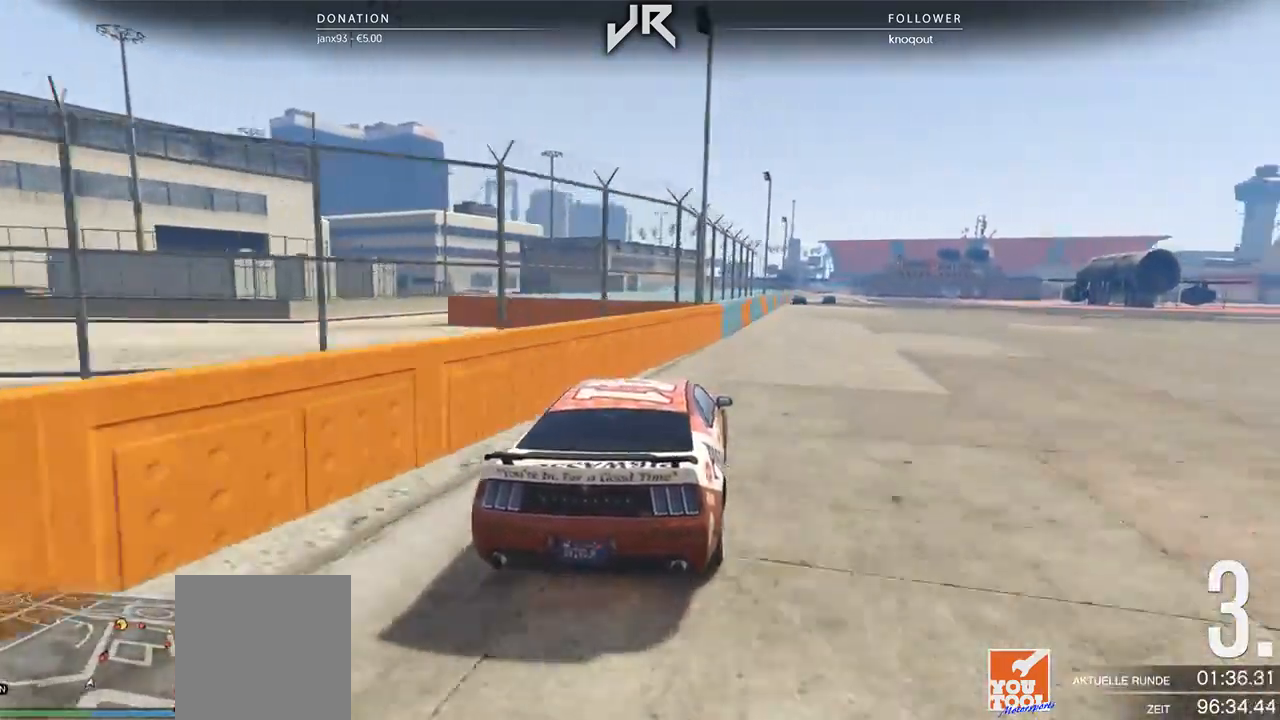
{"buttons": [], "left_stick": "center", "right_stick": "center", "events": [[83, "left_stick", "center"], [208, "left_stick", "right"], [292, "left_stick", "center"]]}
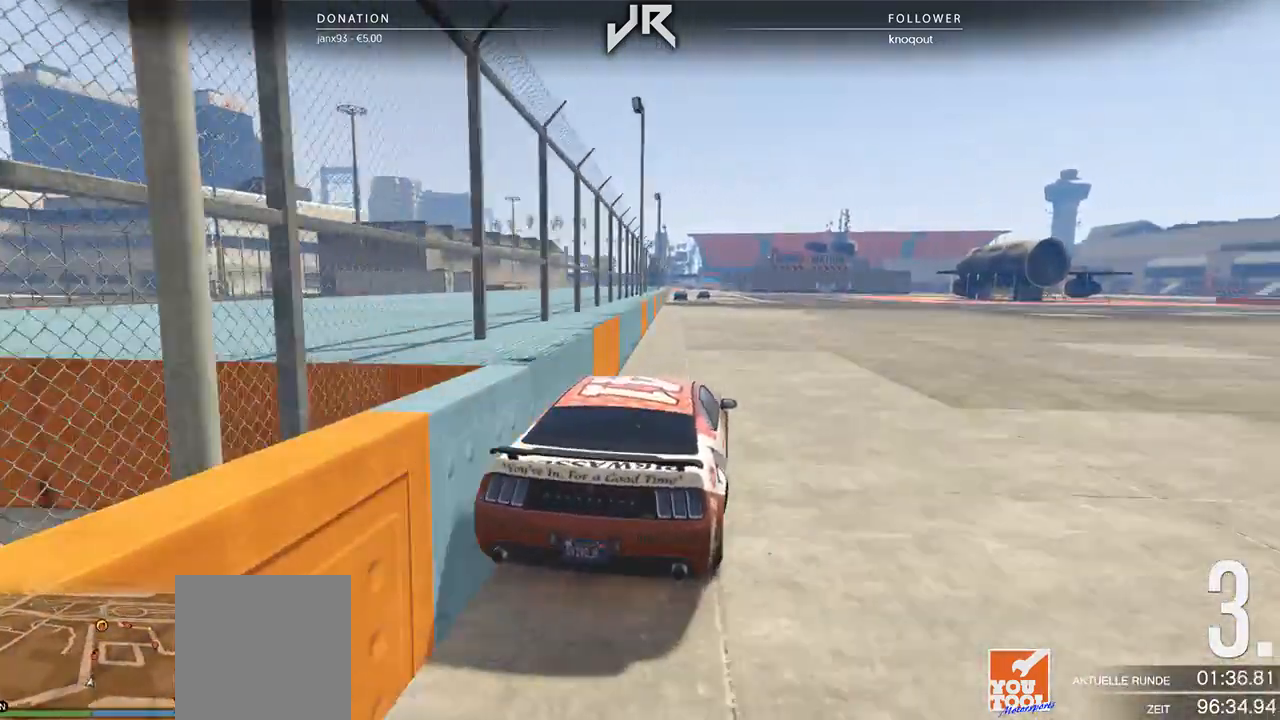
{"buttons": [], "left_stick": "left", "right_stick": "center", "events": [[21, "left_stick", "left"], [104, "left_stick", "center"], [479, "left_stick", "left"]]}
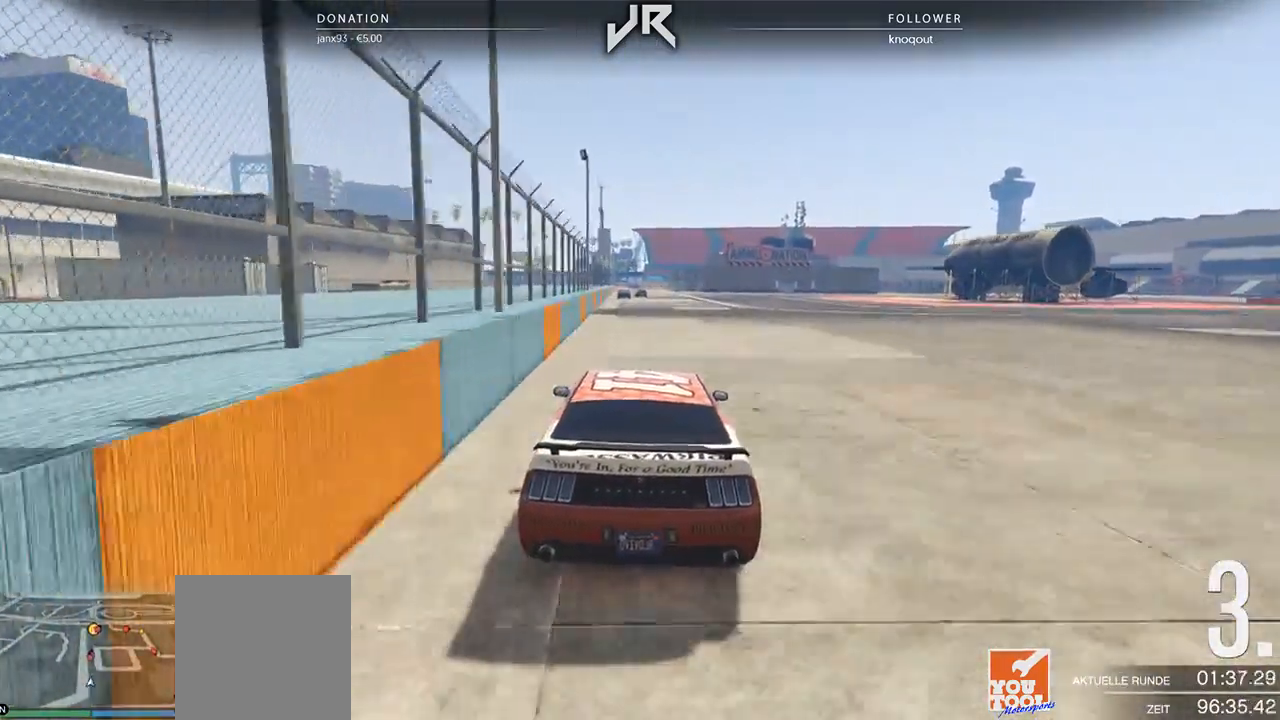
{"buttons": [], "left_stick": "center", "right_stick": "center", "events": [[42, "left_stick", "center"]]}
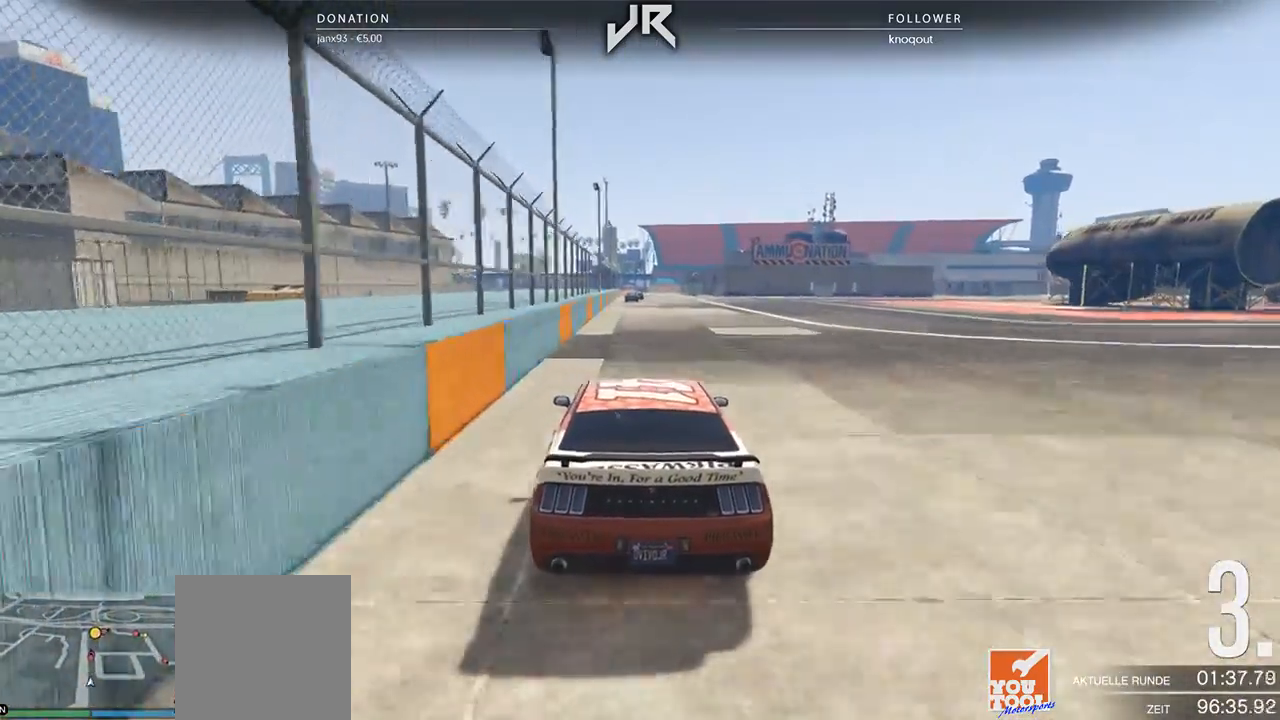
{"buttons": [], "left_stick": "center", "right_stick": "center", "events": []}
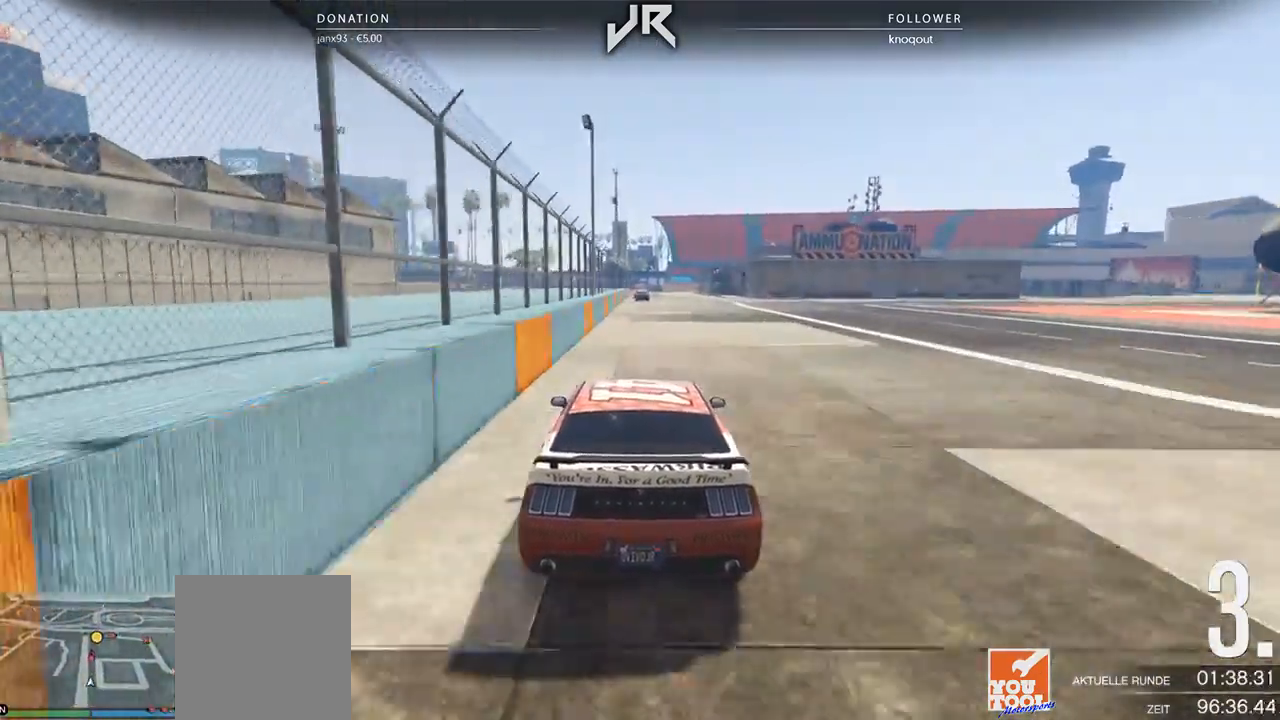
{"buttons": [], "left_stick": "center", "right_stick": "center", "events": []}